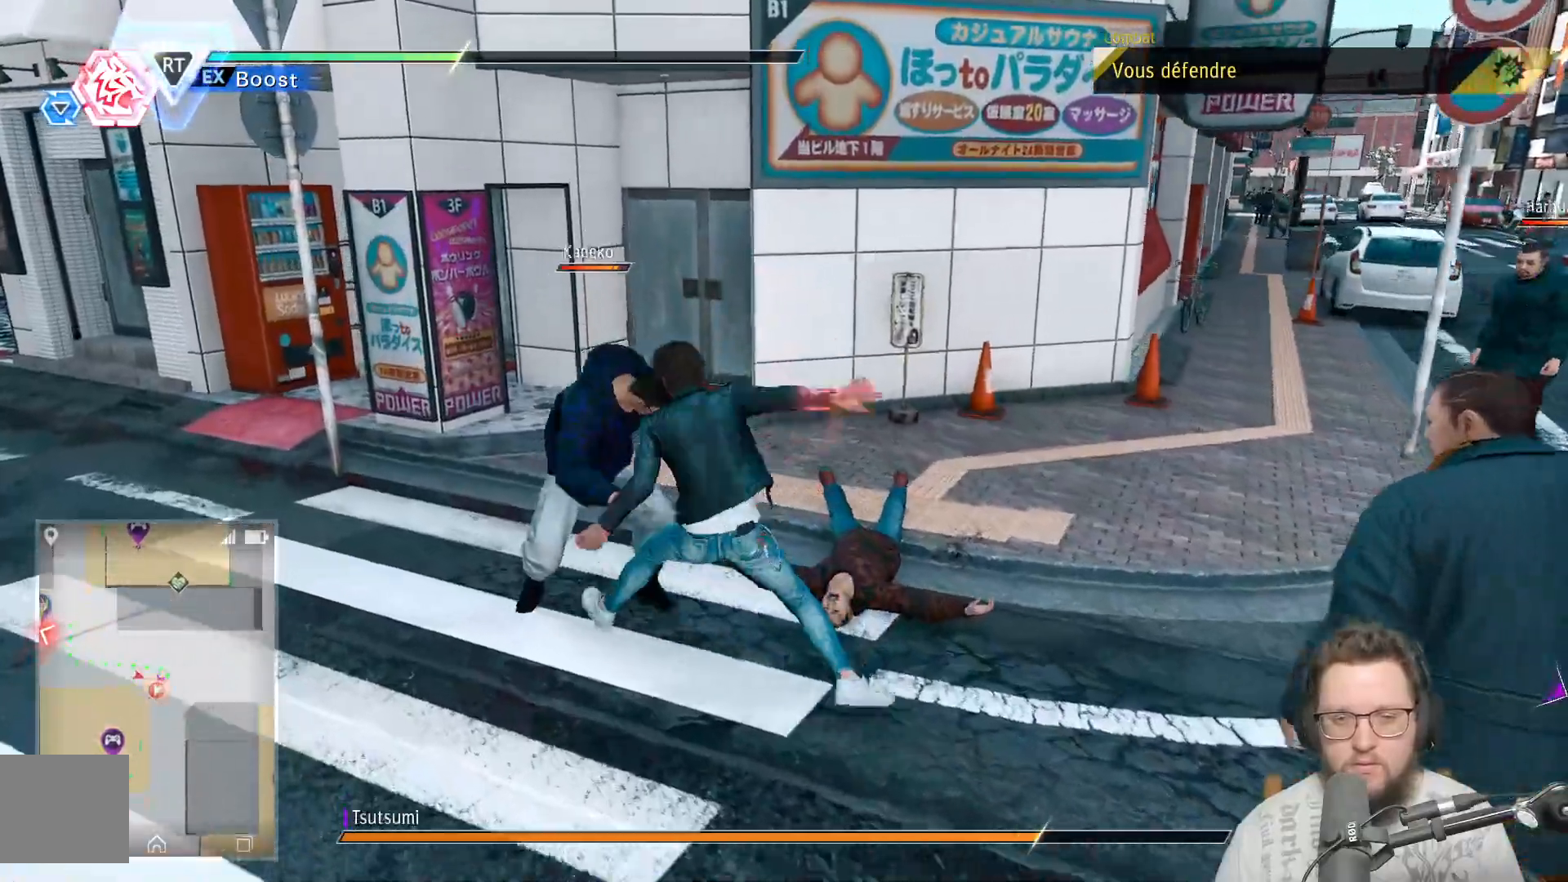
Gameplay with a controller (Xbox layout); each line is a JSON object with the inputs held at the frame after it. "events" lists button and stick changes between this image and that frame as [ms after this image, input, new state], when the widget could be followed in between. Not read: R3.
{"buttons": [], "left_stick": "up-left", "right_stick": "center", "events": [[33, "X", "up"], [133, "X", "down"], [217, "X", "up"], [367, "X", "down"], [417, "X", "up"]]}
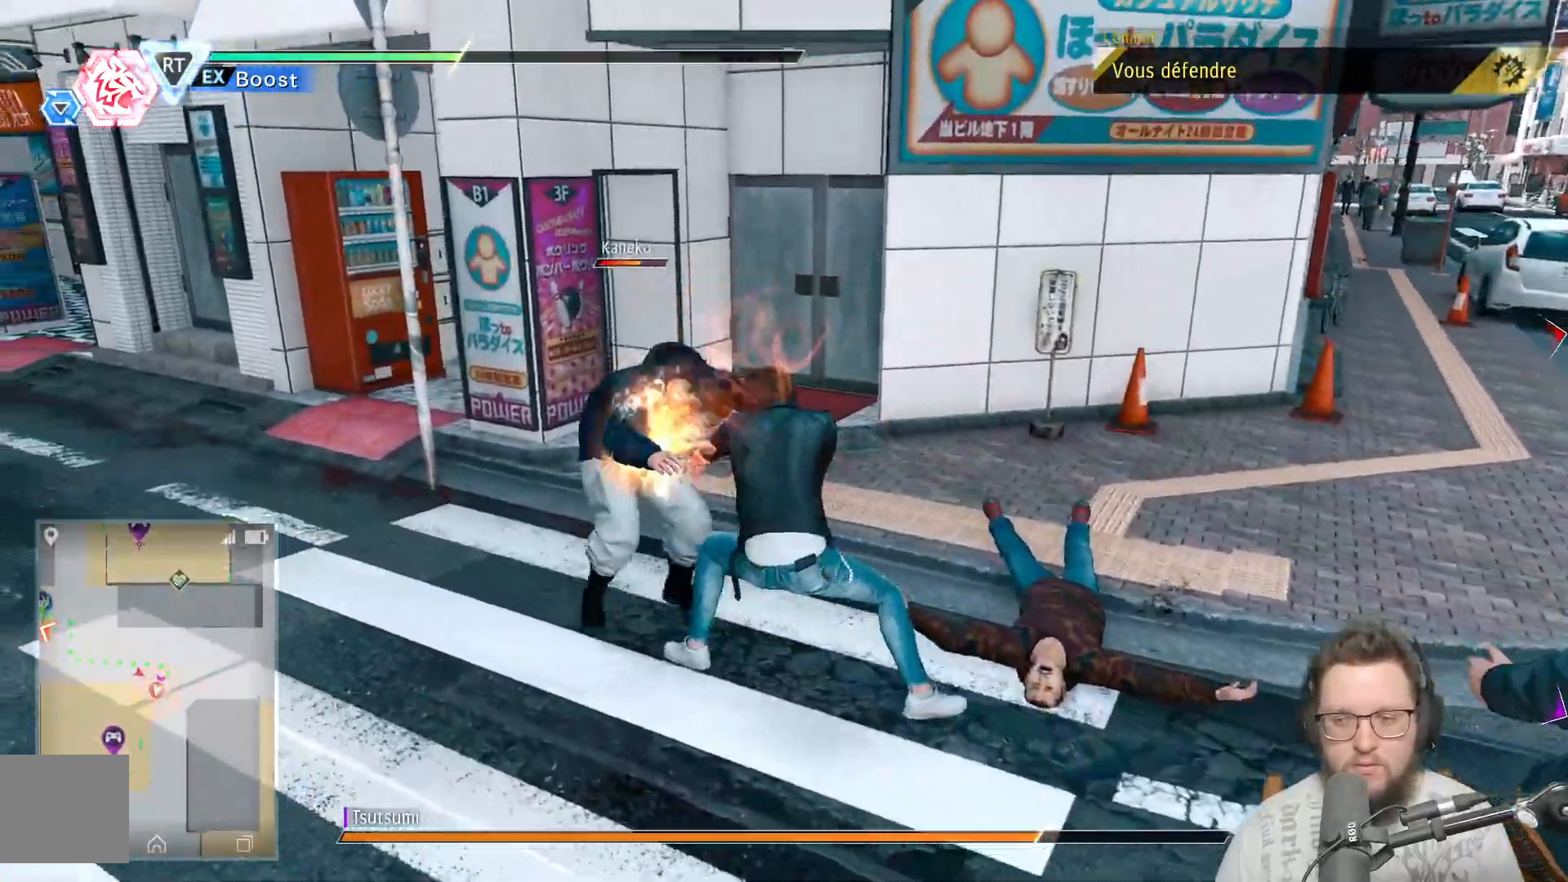
{"buttons": ["X"], "left_stick": "up-left", "right_stick": "center", "events": [[33, "X", "down"], [133, "X", "up"], [283, "X", "down"], [333, "X", "up"], [450, "X", "down"]]}
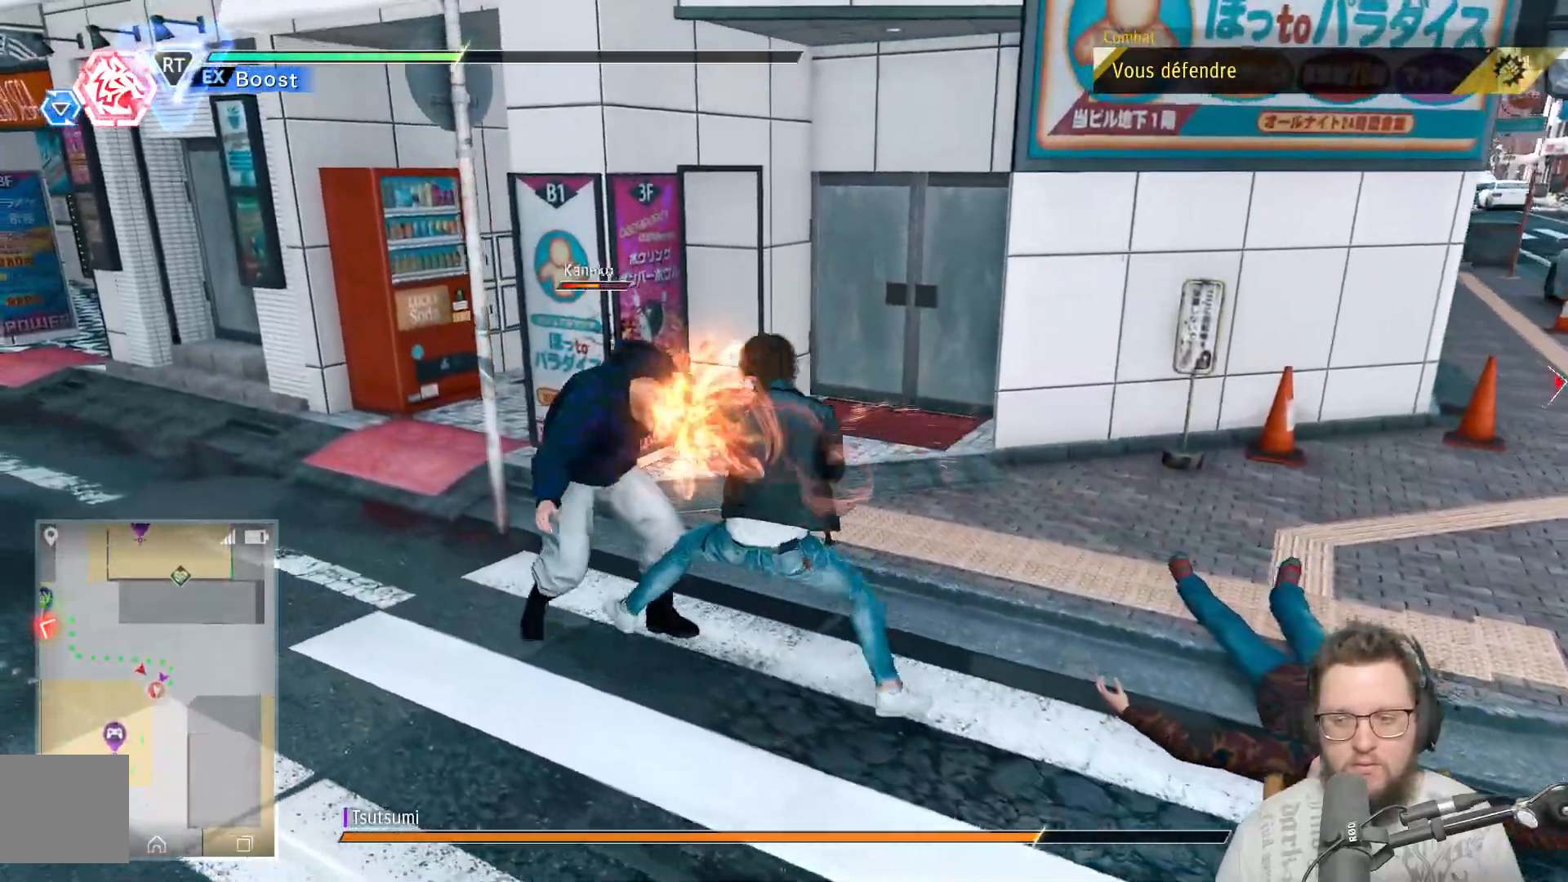
{"buttons": [], "left_stick": "up-left", "right_stick": "center", "events": [[50, "X", "up"], [183, "X", "down"], [267, "X", "up"], [367, "Y", "down"], [450, "Y", "up"]]}
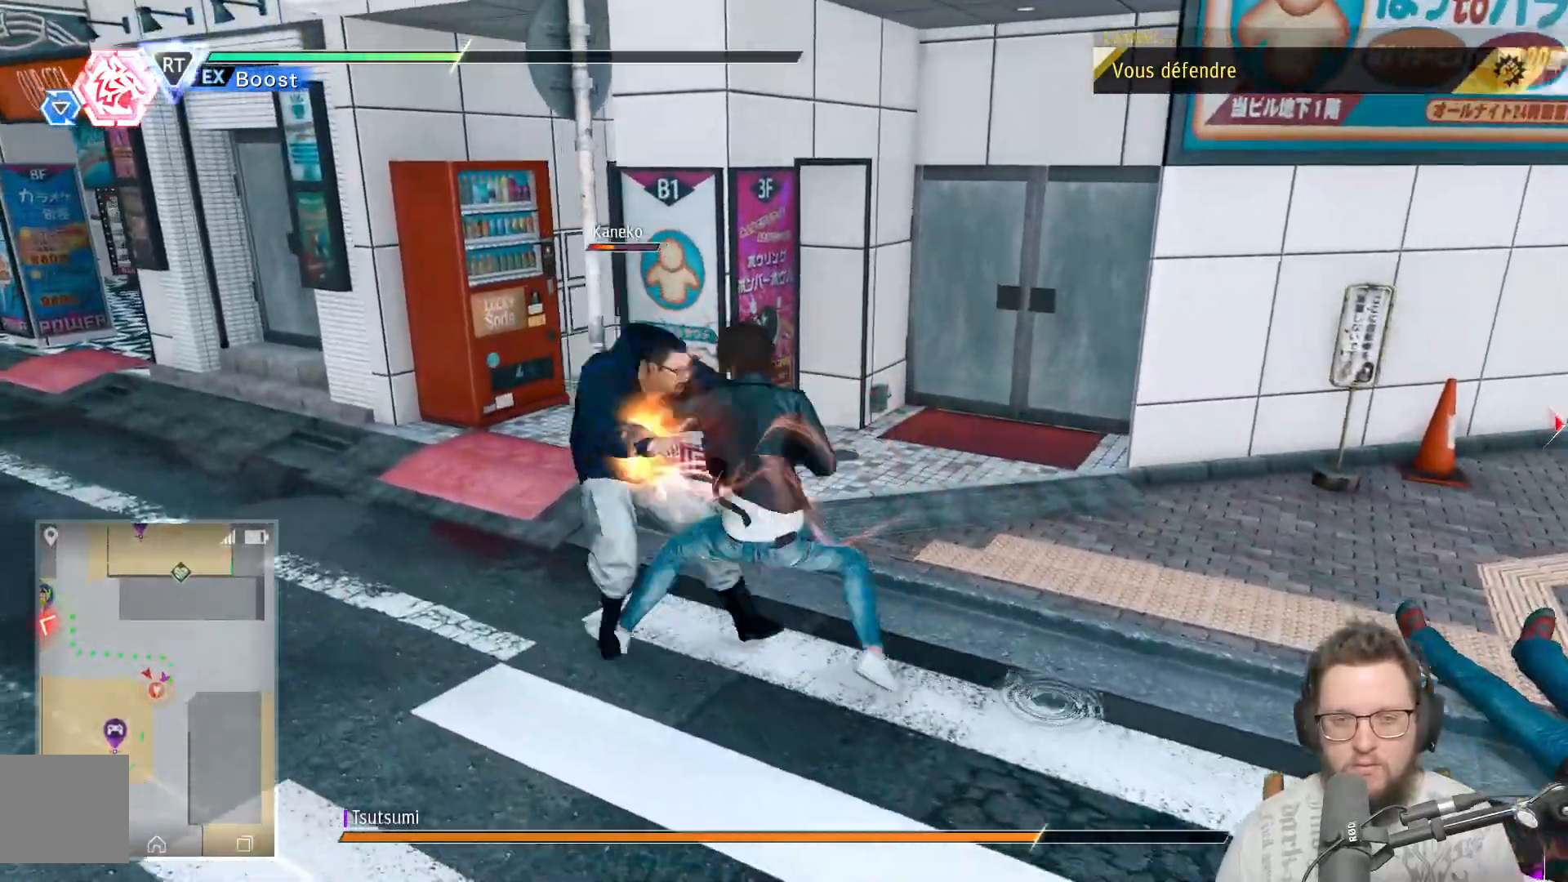
{"buttons": ["Y"], "left_stick": "up-left", "right_stick": "center", "events": [[83, "Y", "down"], [183, "Y", "up"], [283, "Y", "down"], [417, "Y", "up"], [500, "Y", "down"]]}
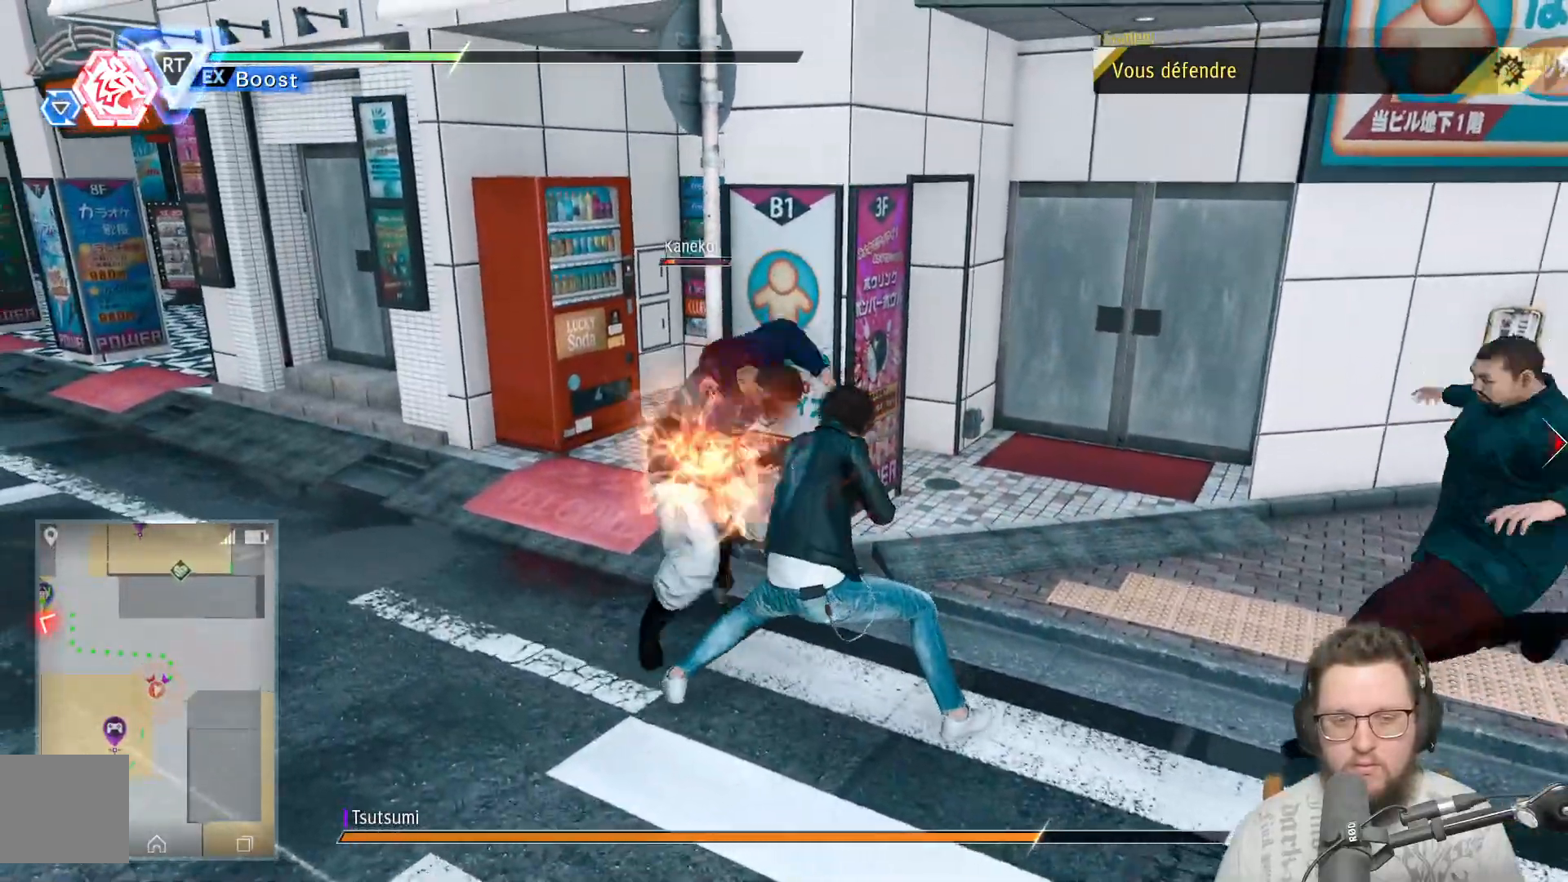
{"buttons": ["Y"], "left_stick": "up-left", "right_stick": "center", "events": [[100, "Y", "up"], [217, "Y", "down"], [317, "Y", "up"], [400, "Y", "down"]]}
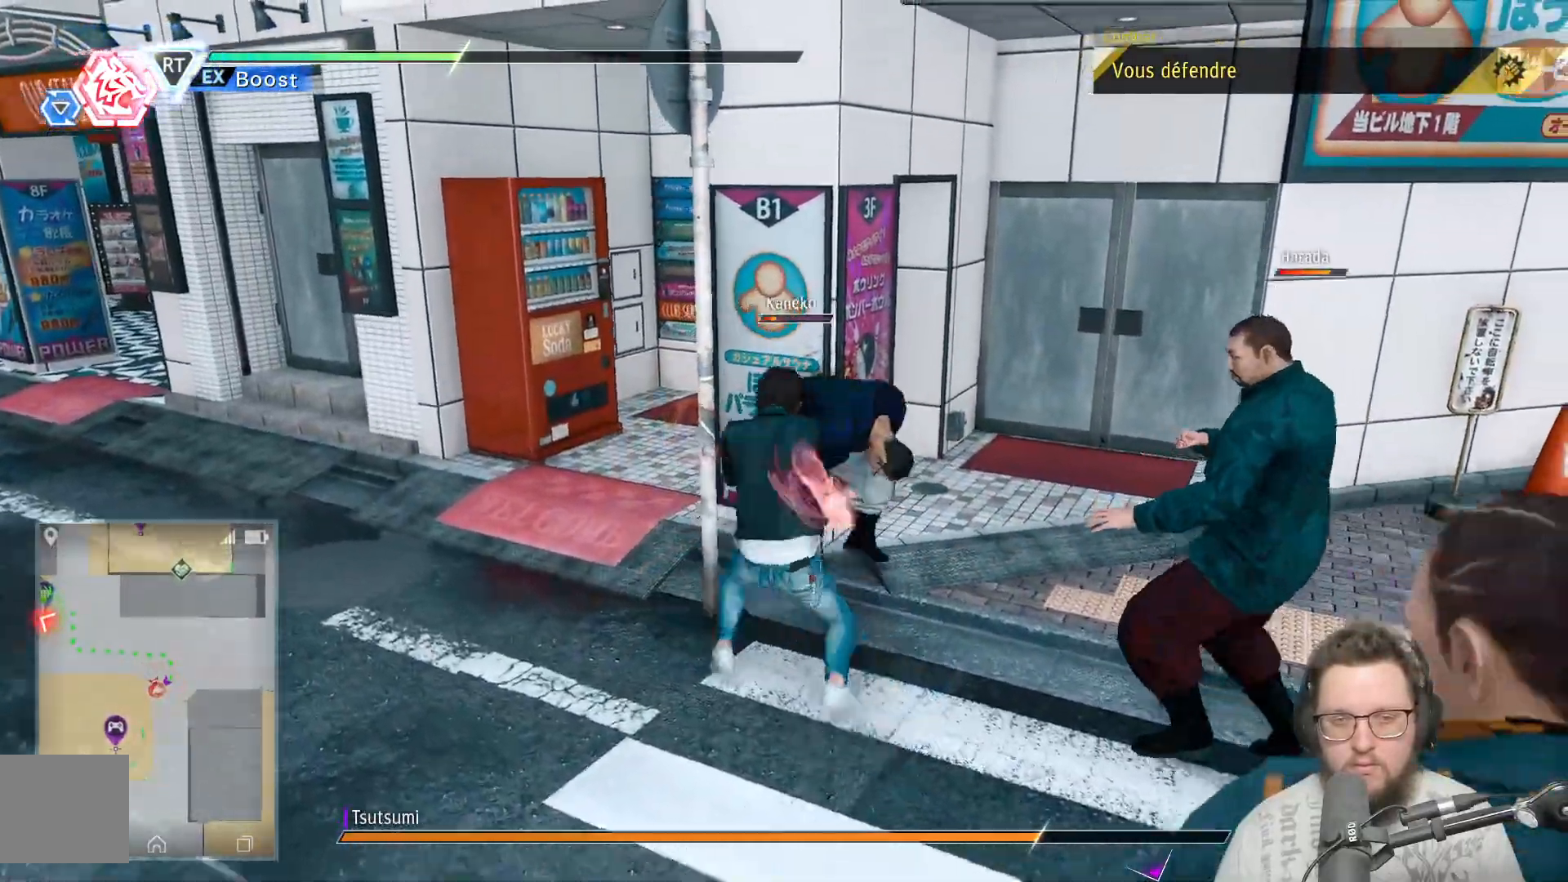
{"buttons": [], "left_stick": "right", "right_stick": "center", "events": [[17, "Y", "up"], [133, "Y", "down"], [183, "left_stick", "up-right"], [233, "left_stick", "right"], [250, "Y", "up"], [333, "Y", "down"], [467, "Y", "up"]]}
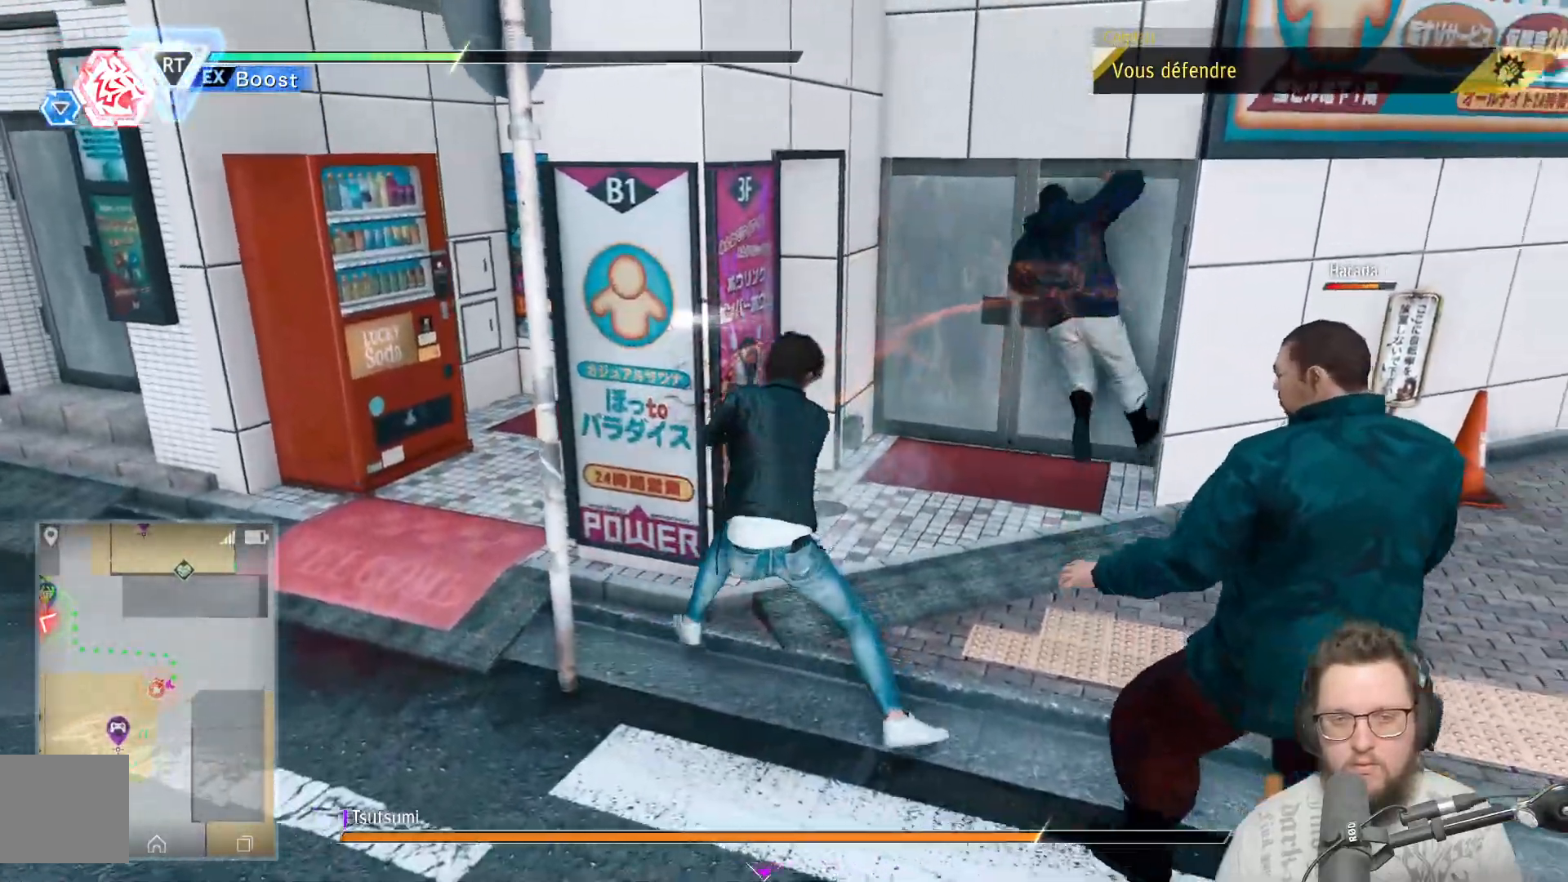
{"buttons": ["Y"], "left_stick": "down-right", "right_stick": "center", "events": [[33, "Y", "down"], [167, "Y", "up"], [183, "left_stick", "down-right"], [250, "Y", "down"], [383, "Y", "up"], [467, "Y", "down"]]}
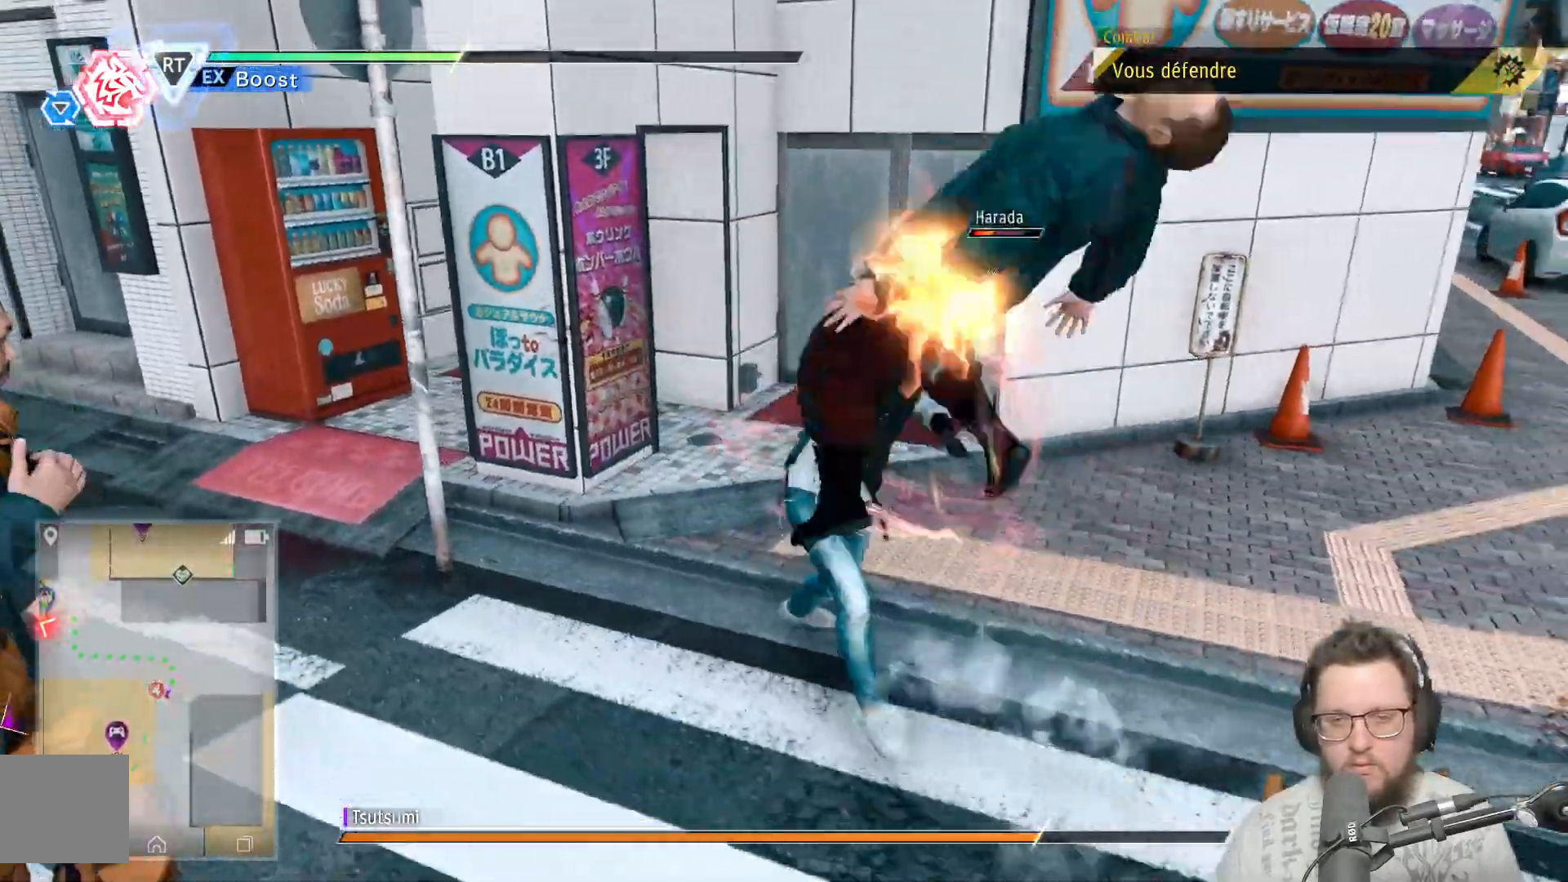
{"buttons": [], "left_stick": "down-right", "right_stick": "center", "events": [[100, "Y", "up"], [150, "Y", "down"], [267, "Y", "up"], [350, "Y", "down"], [483, "Y", "up"]]}
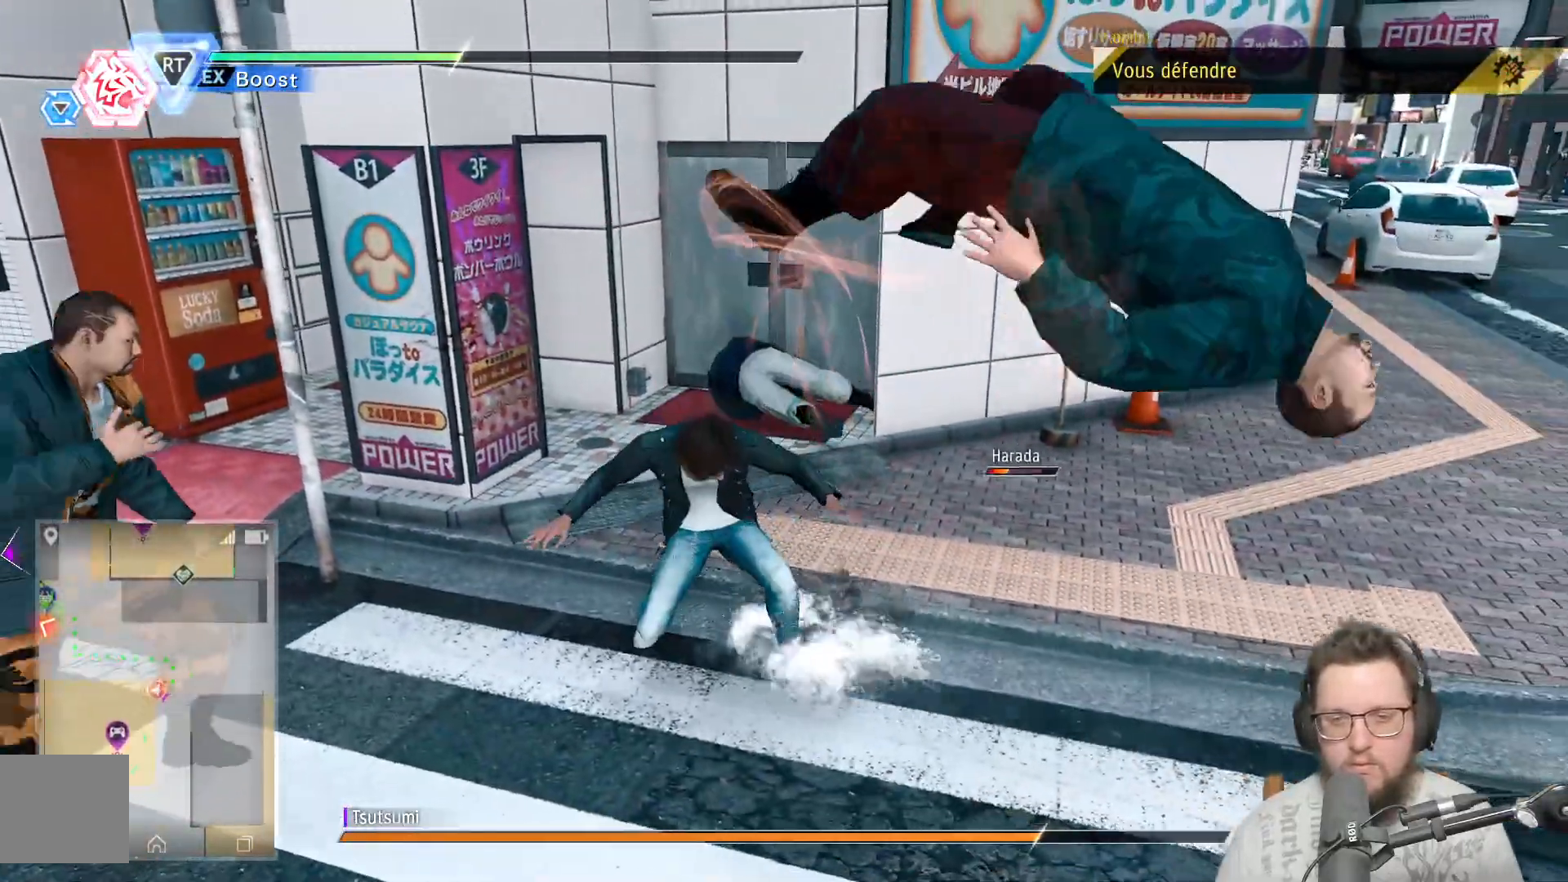
{"buttons": ["Y"], "left_stick": "down-right", "right_stick": "center", "events": [[50, "Y", "down"], [150, "Y", "up"], [233, "Y", "down"], [350, "Y", "up"], [433, "Y", "down"]]}
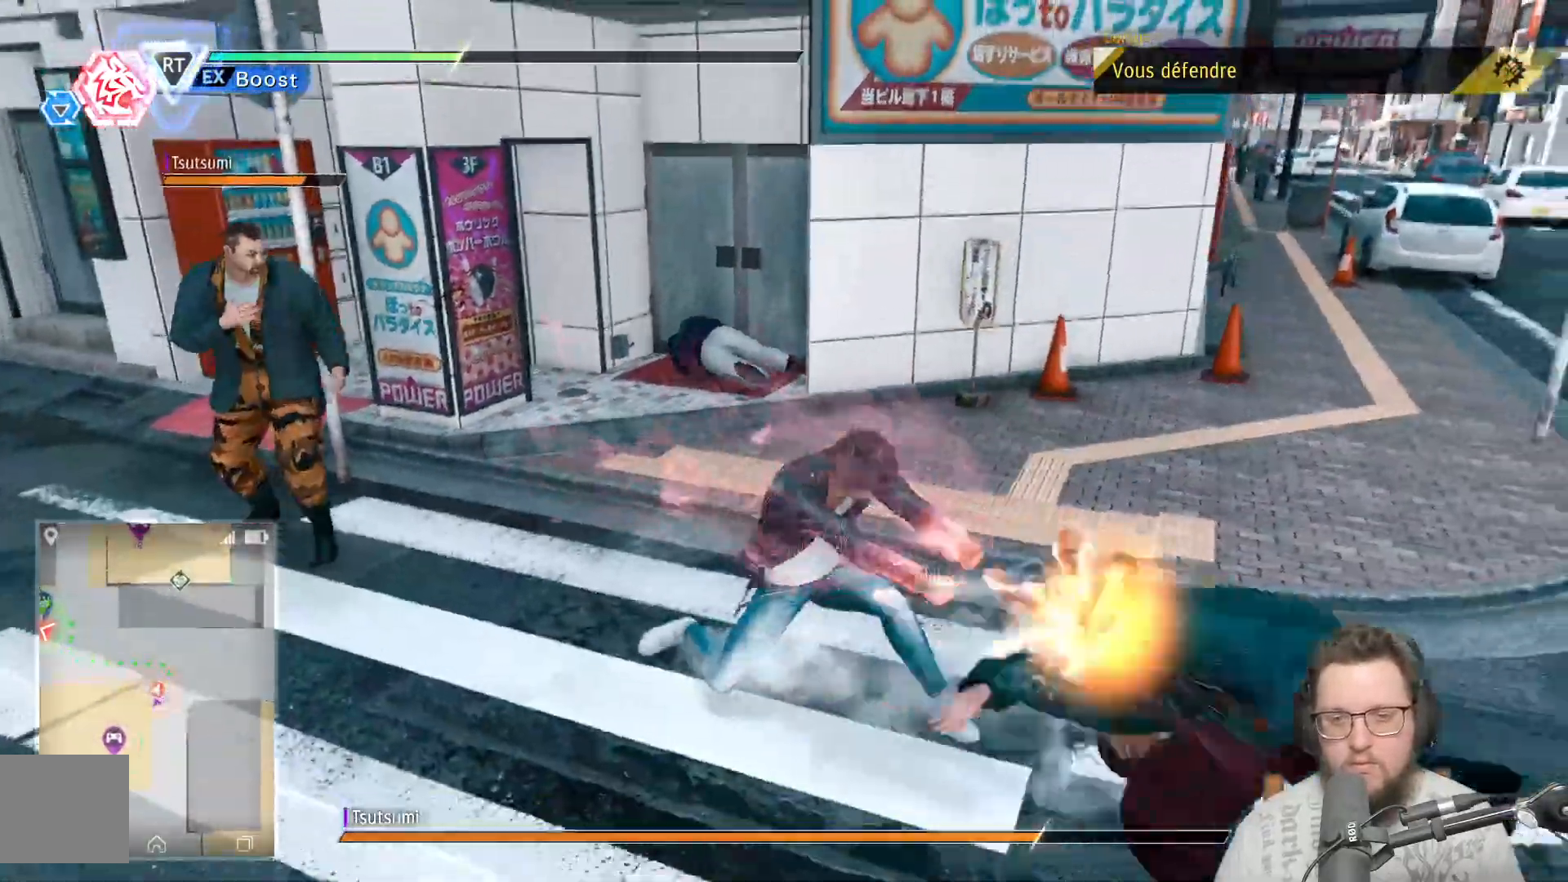
{"buttons": [], "left_stick": "left", "right_stick": "center"}
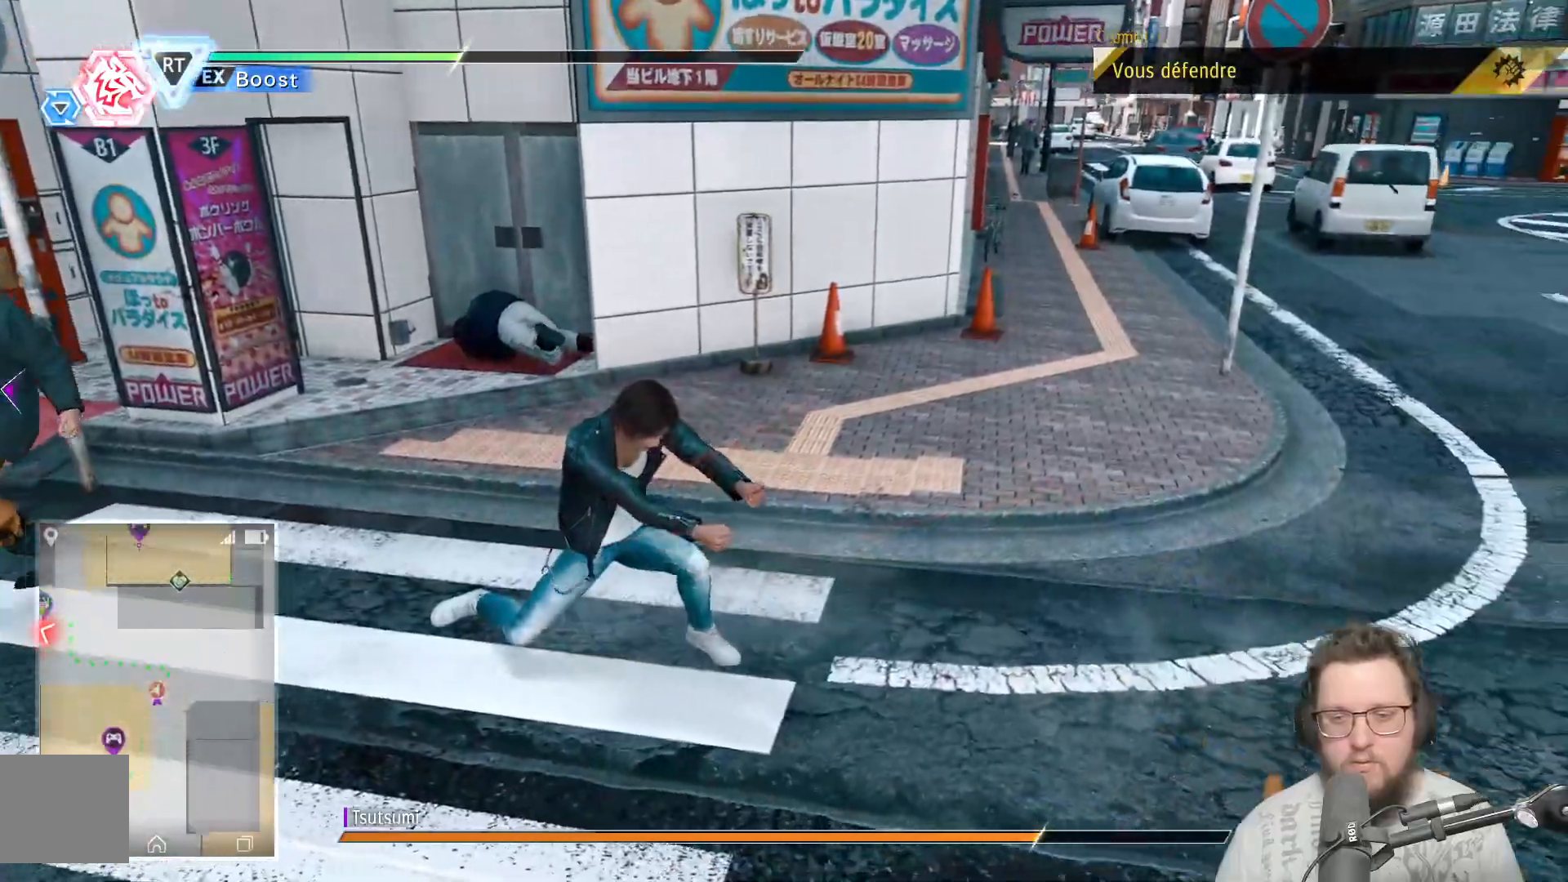
{"buttons": [], "left_stick": "left", "right_stick": "left", "events": [[167, "right_stick", "left"]]}
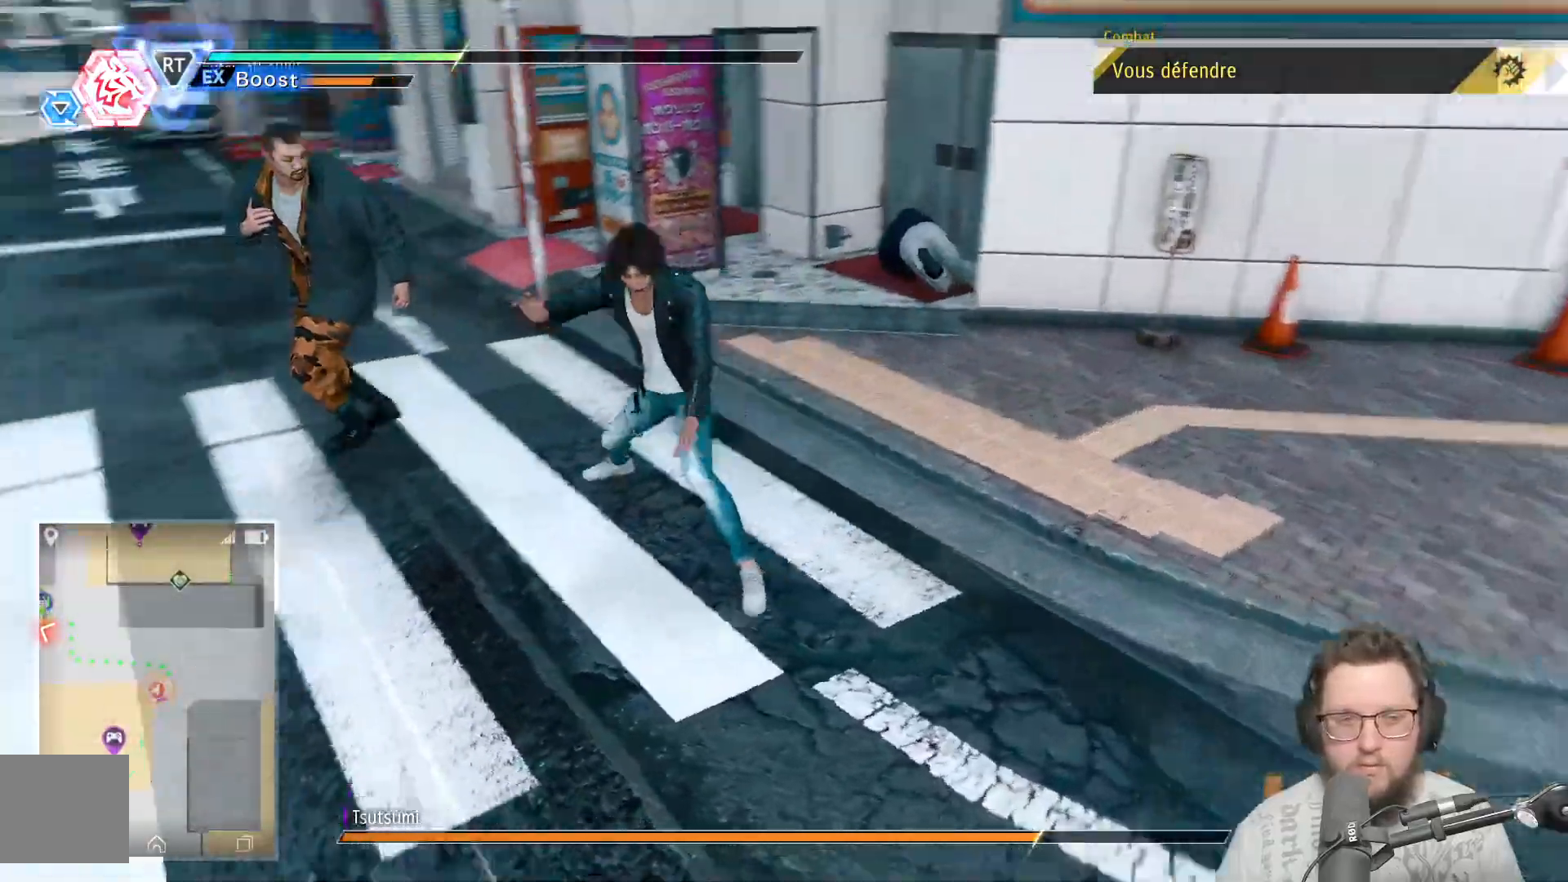
{"buttons": [], "left_stick": "up-left", "right_stick": "center", "events": [[67, "left_stick", "up-left"], [150, "right_stick", "center"], [333, "B", "down"], [483, "B", "up"]]}
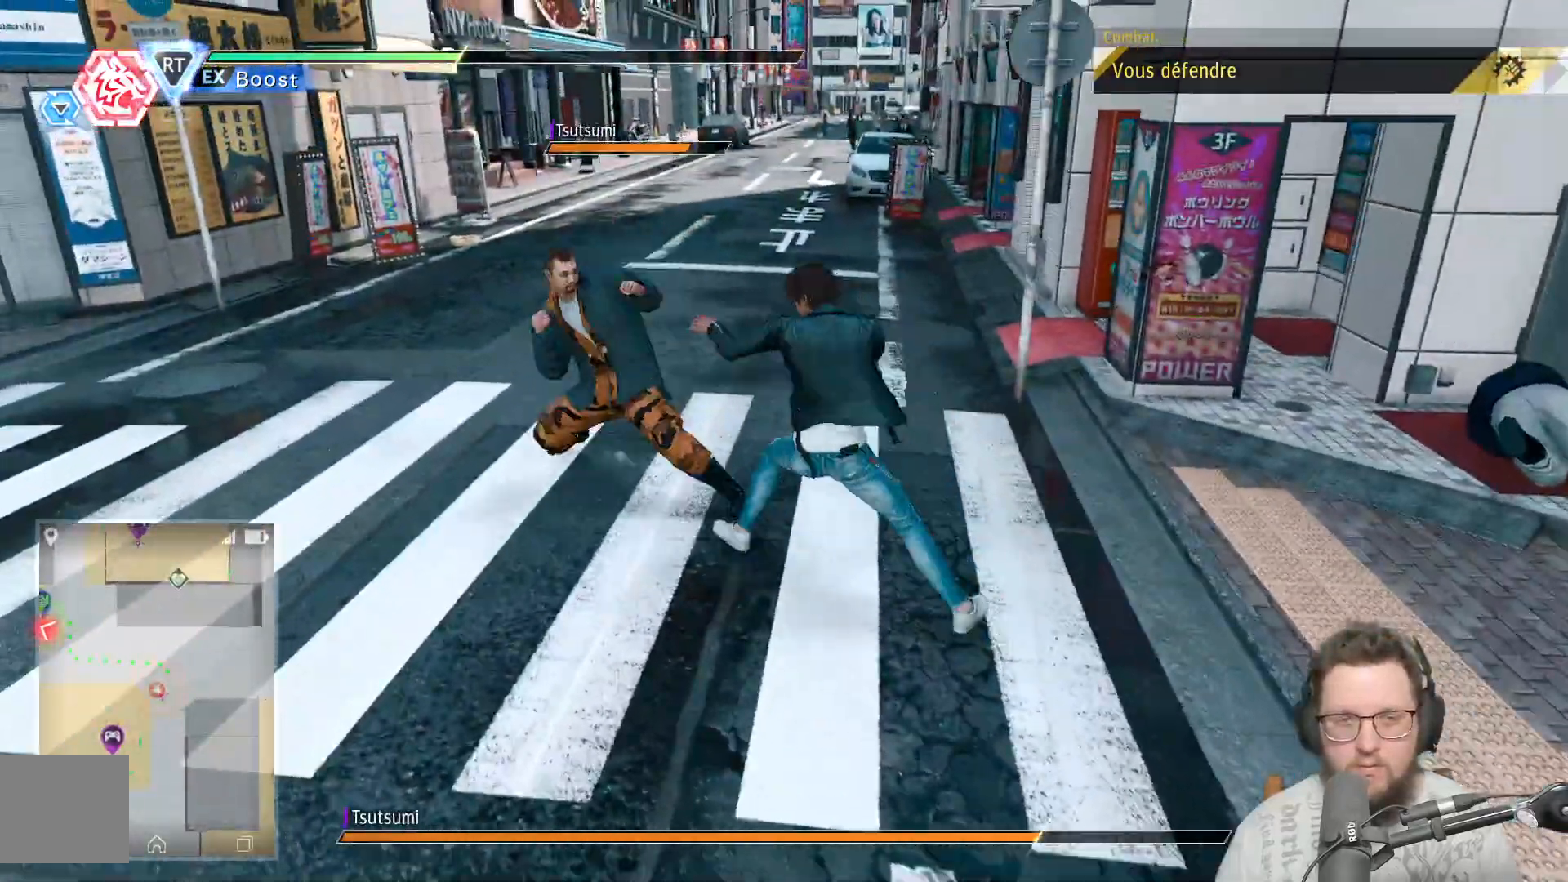
{"buttons": [], "left_stick": "up-left", "right_stick": "center", "events": []}
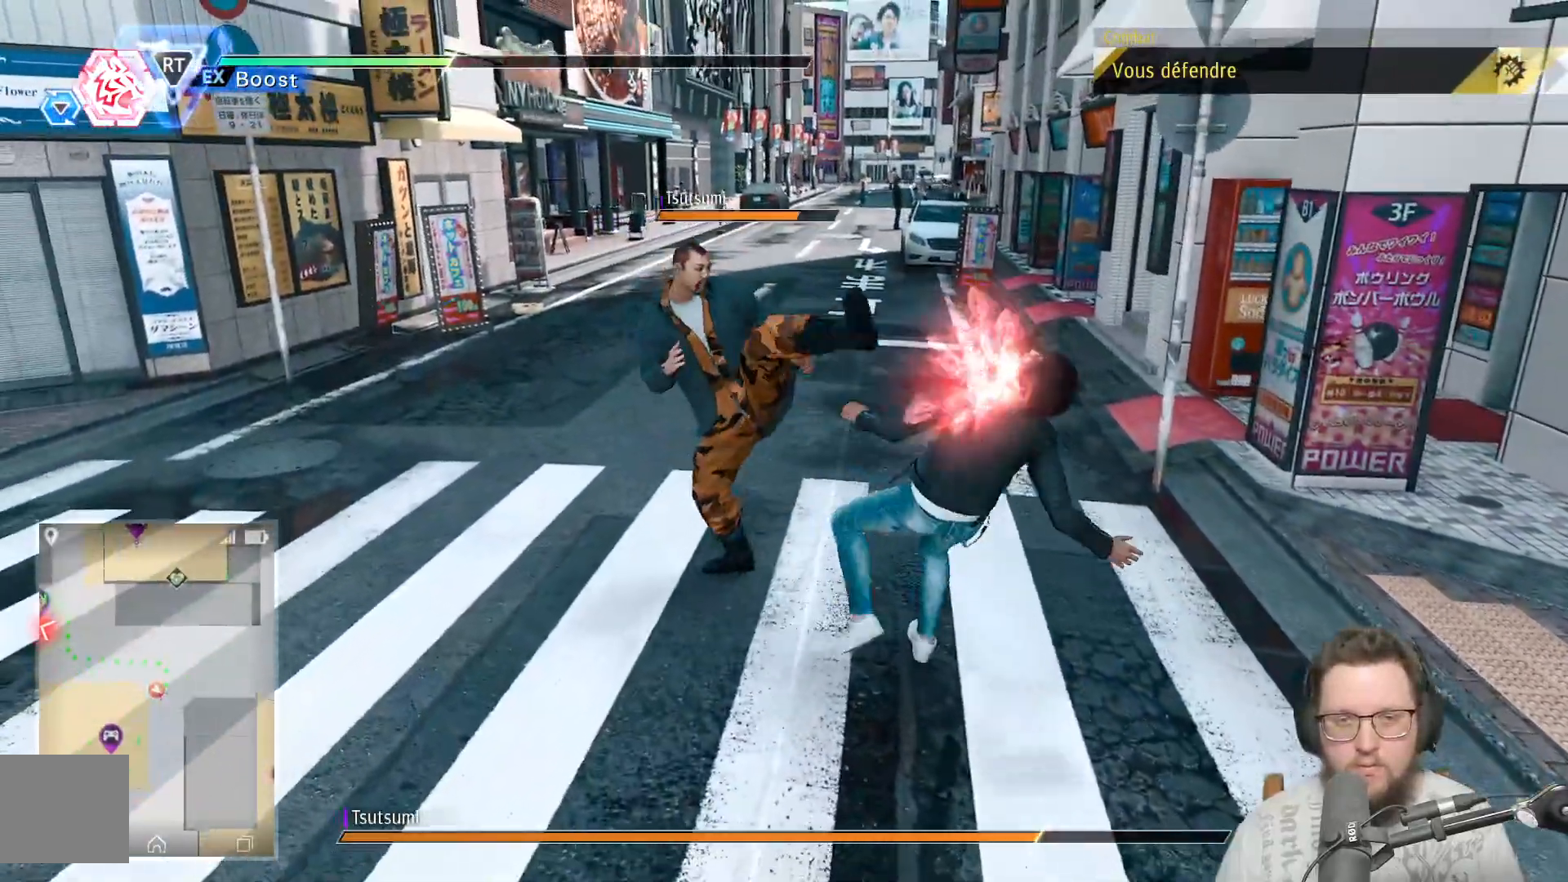
{"buttons": ["Y"], "left_stick": "up-left", "right_stick": "center", "events": [[450, "Y", "down"]]}
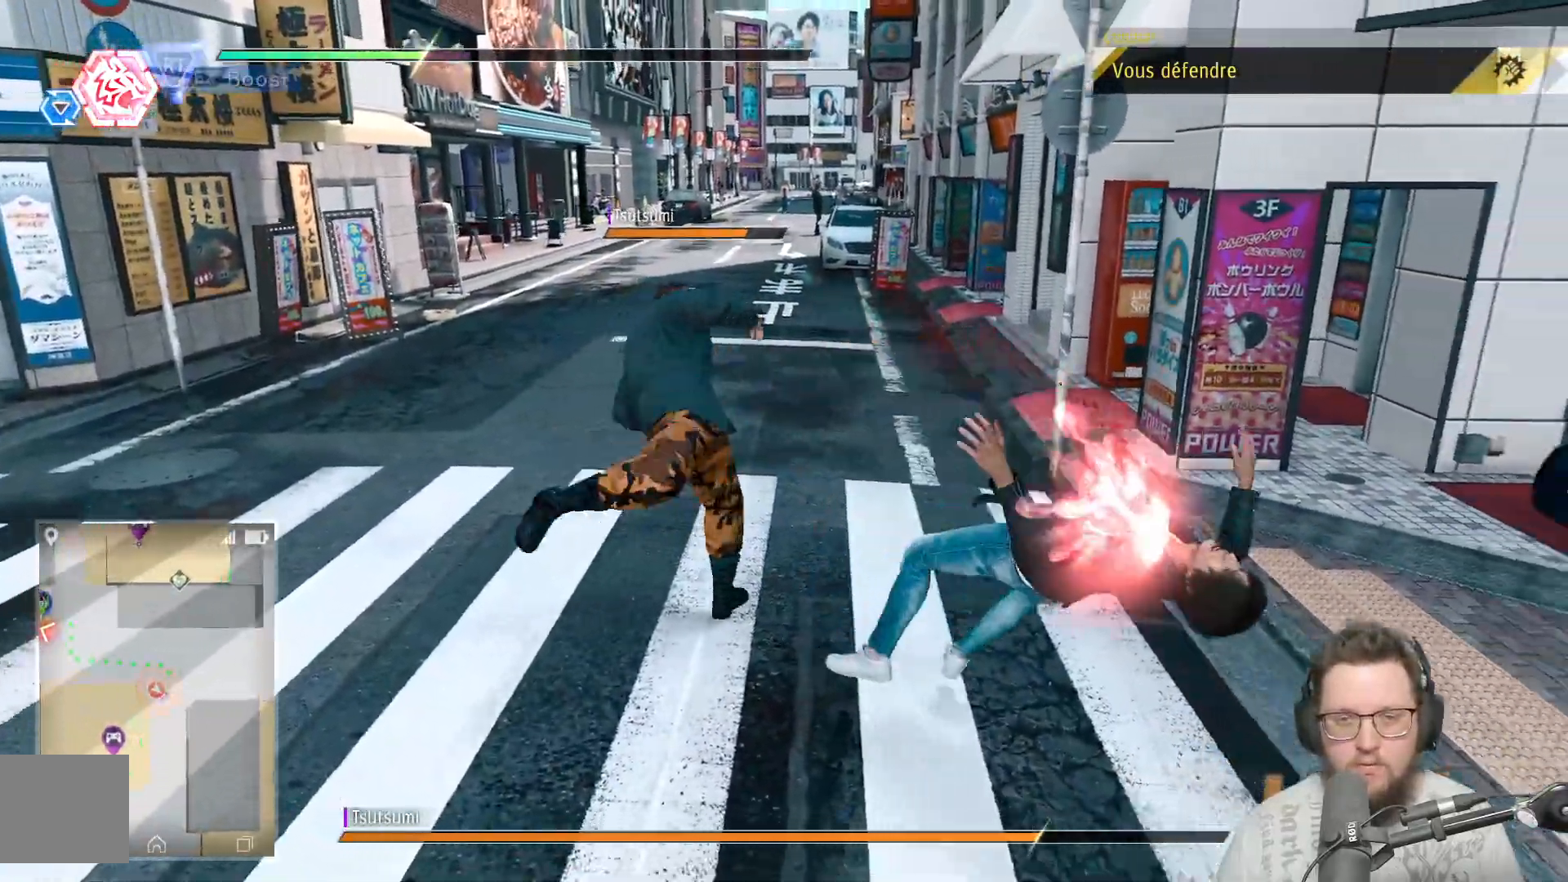
{"buttons": ["A"], "left_stick": "up-left", "right_stick": "center", "events": [[83, "Y", "up"], [450, "A", "down"]]}
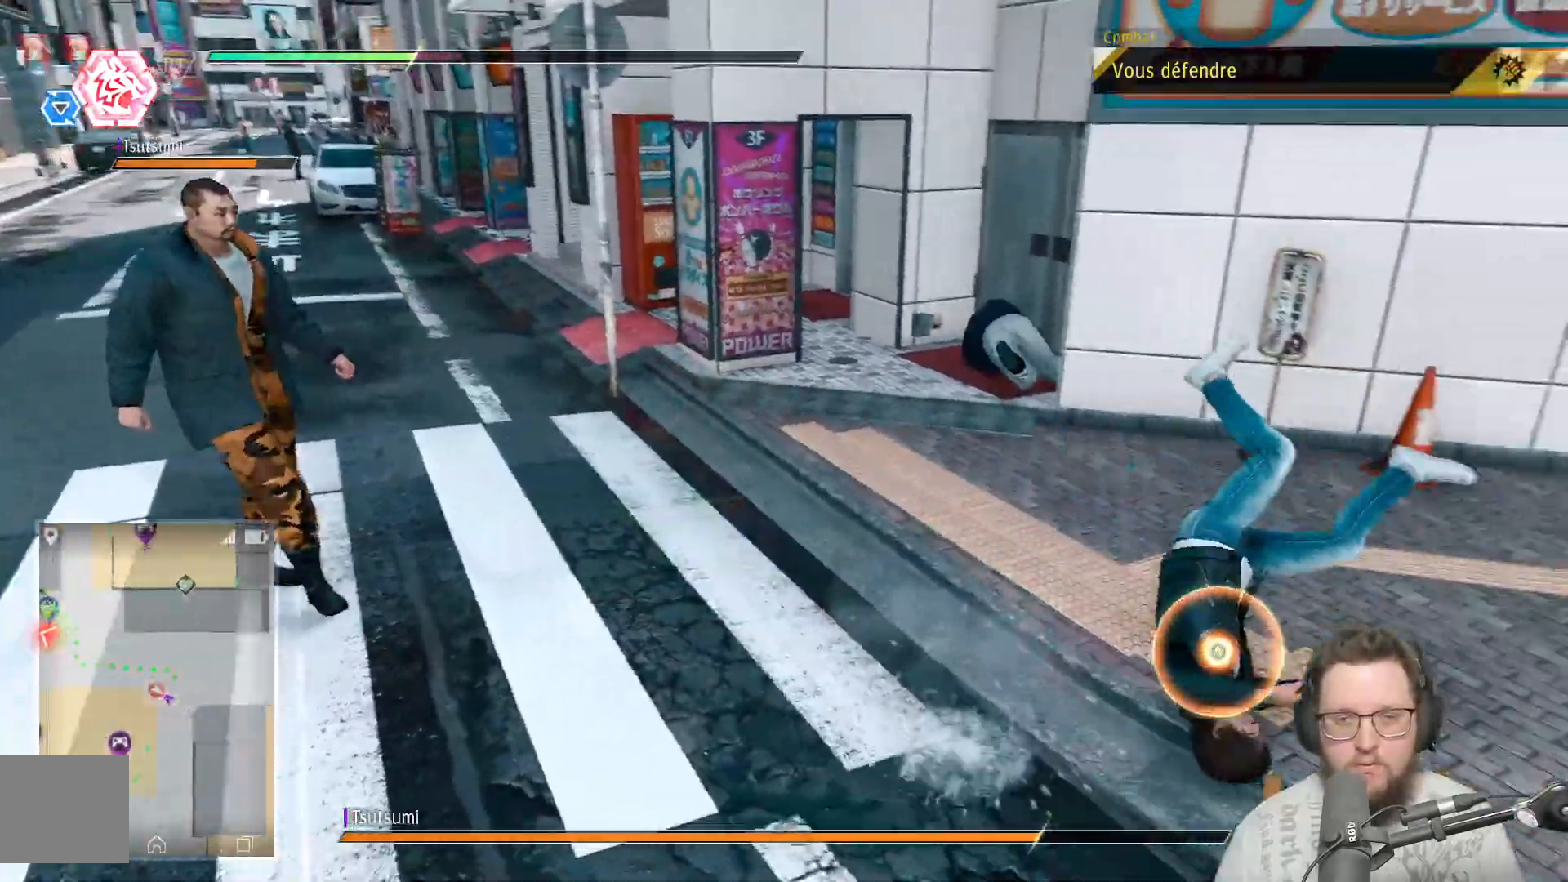
{"buttons": [], "left_stick": "up-left", "right_stick": "center", "events": [[50, "A", "up"], [117, "A", "down"], [217, "A", "up"]]}
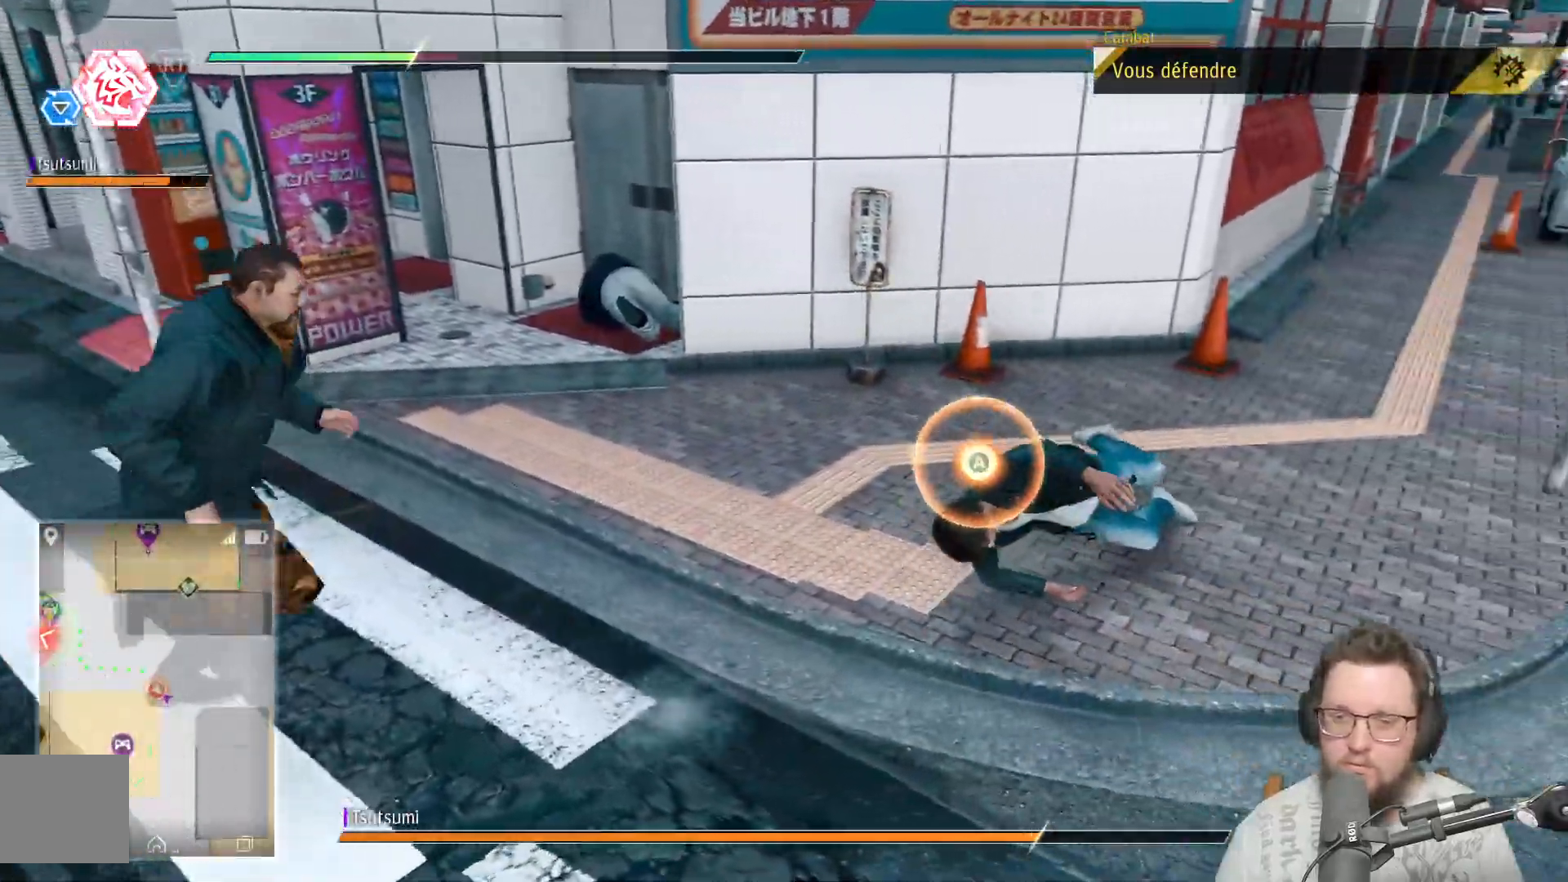
{"buttons": [], "left_stick": "up-left", "right_stick": "center", "events": [[383, "Y", "down"], [483, "Y", "up"]]}
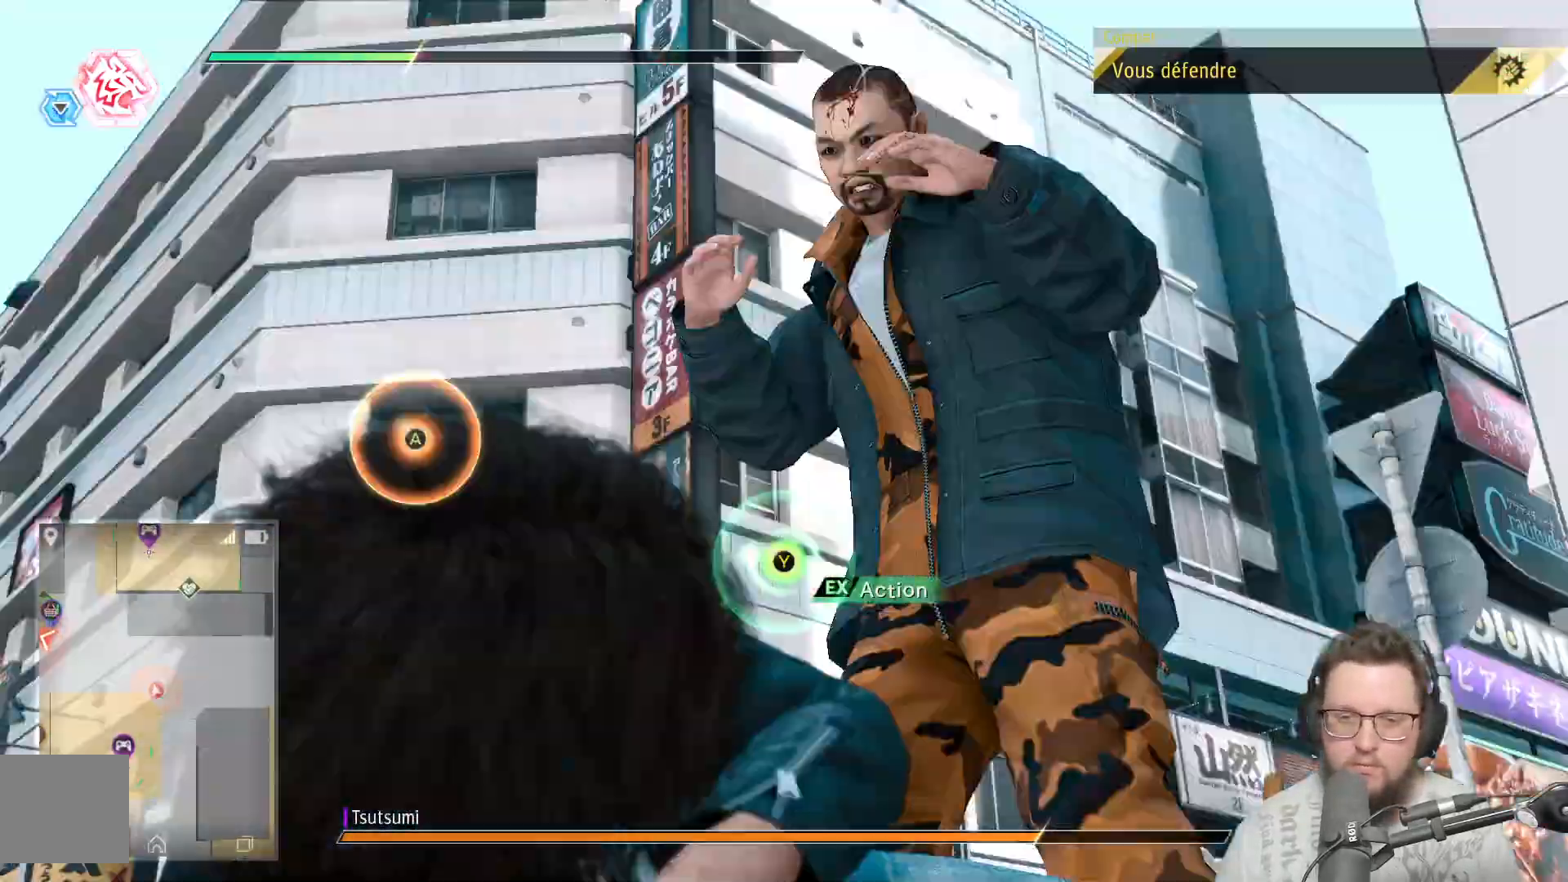
{"buttons": [], "left_stick": "up-left", "right_stick": "center", "events": [[50, "Y", "down"], [167, "Y", "up"]]}
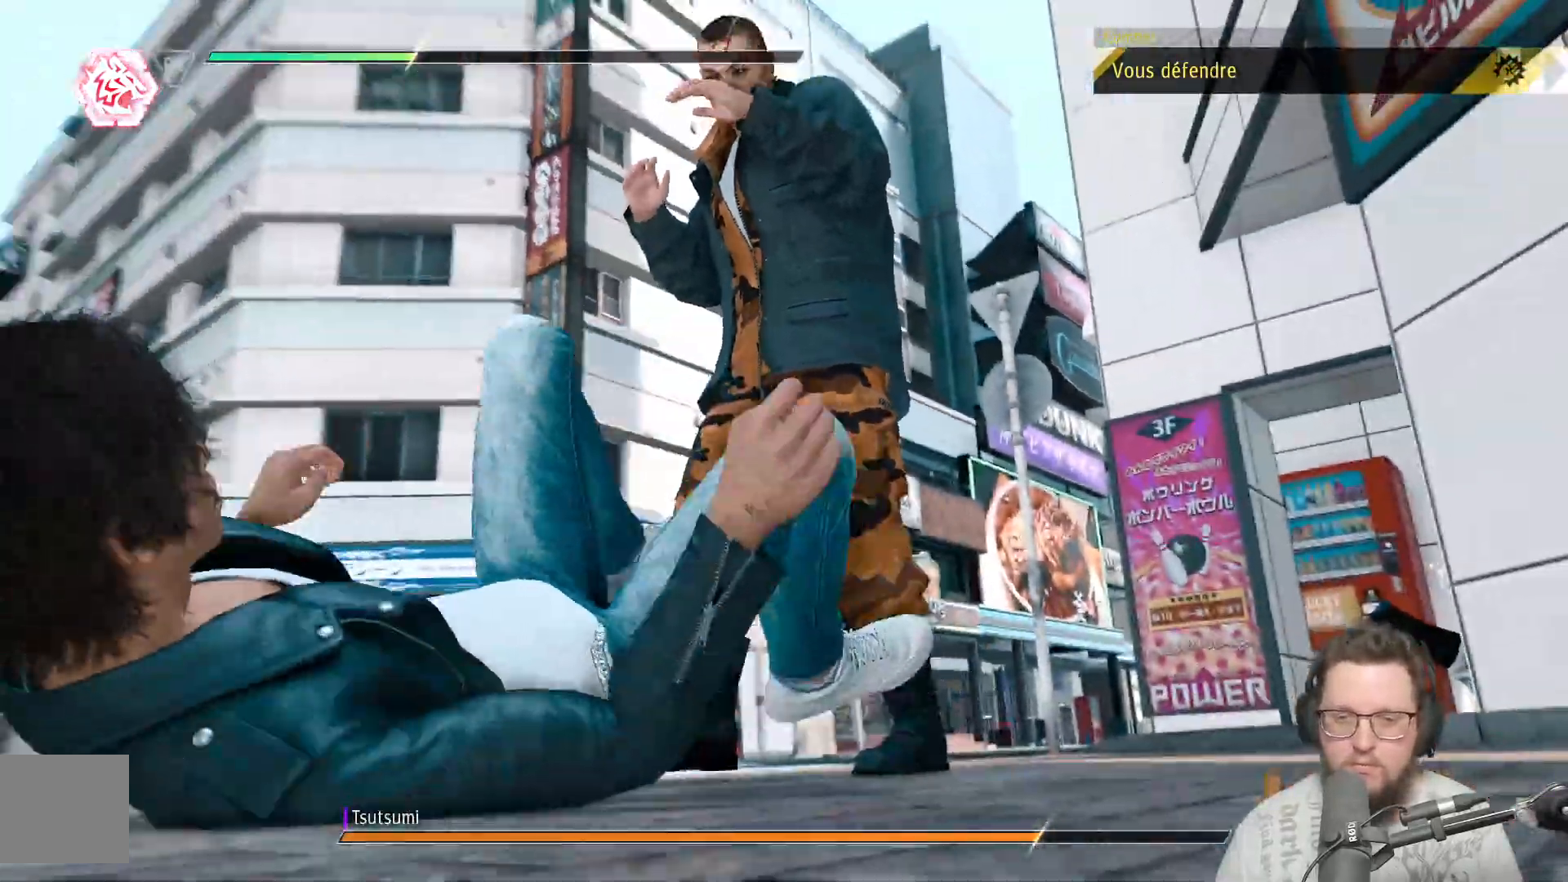
{"buttons": [], "left_stick": "center", "right_stick": "center"}
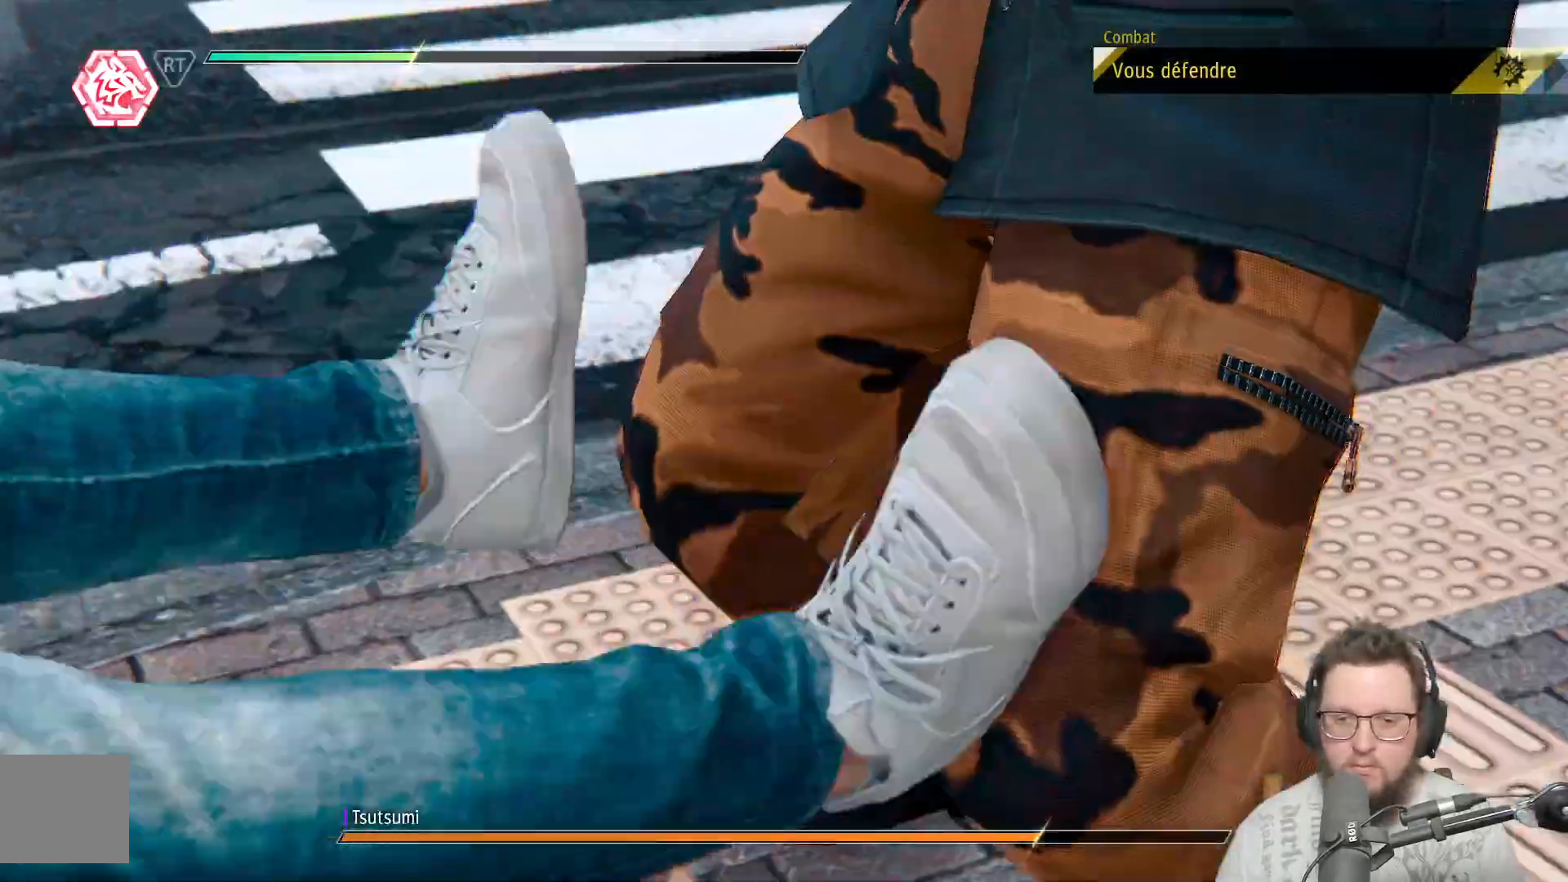
{"buttons": [], "left_stick": "center", "right_stick": "center"}
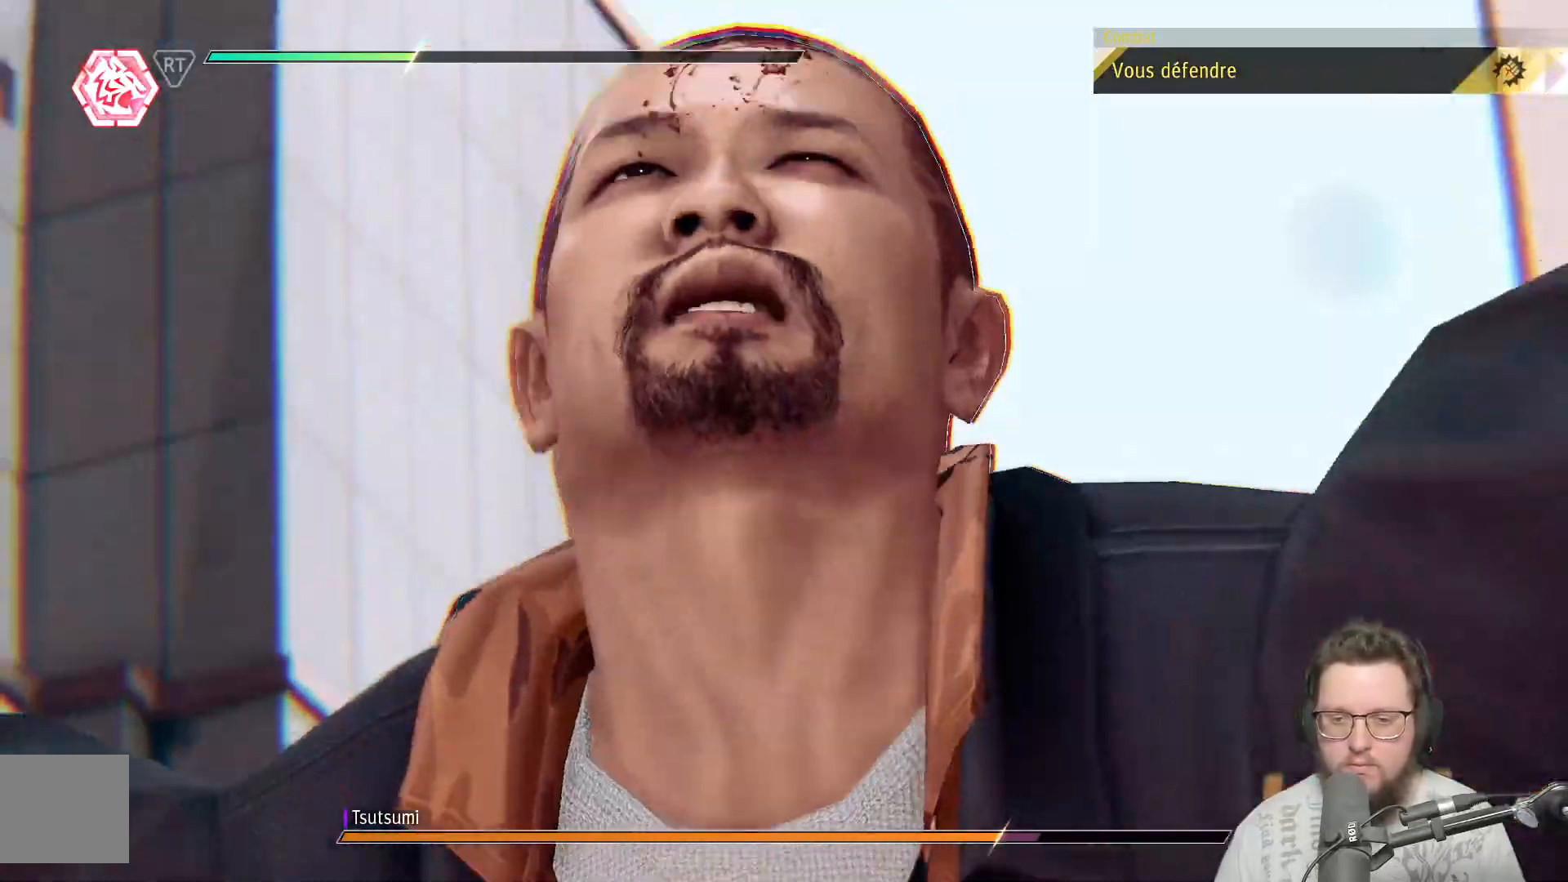
{"buttons": [], "left_stick": "center", "right_stick": "center", "events": []}
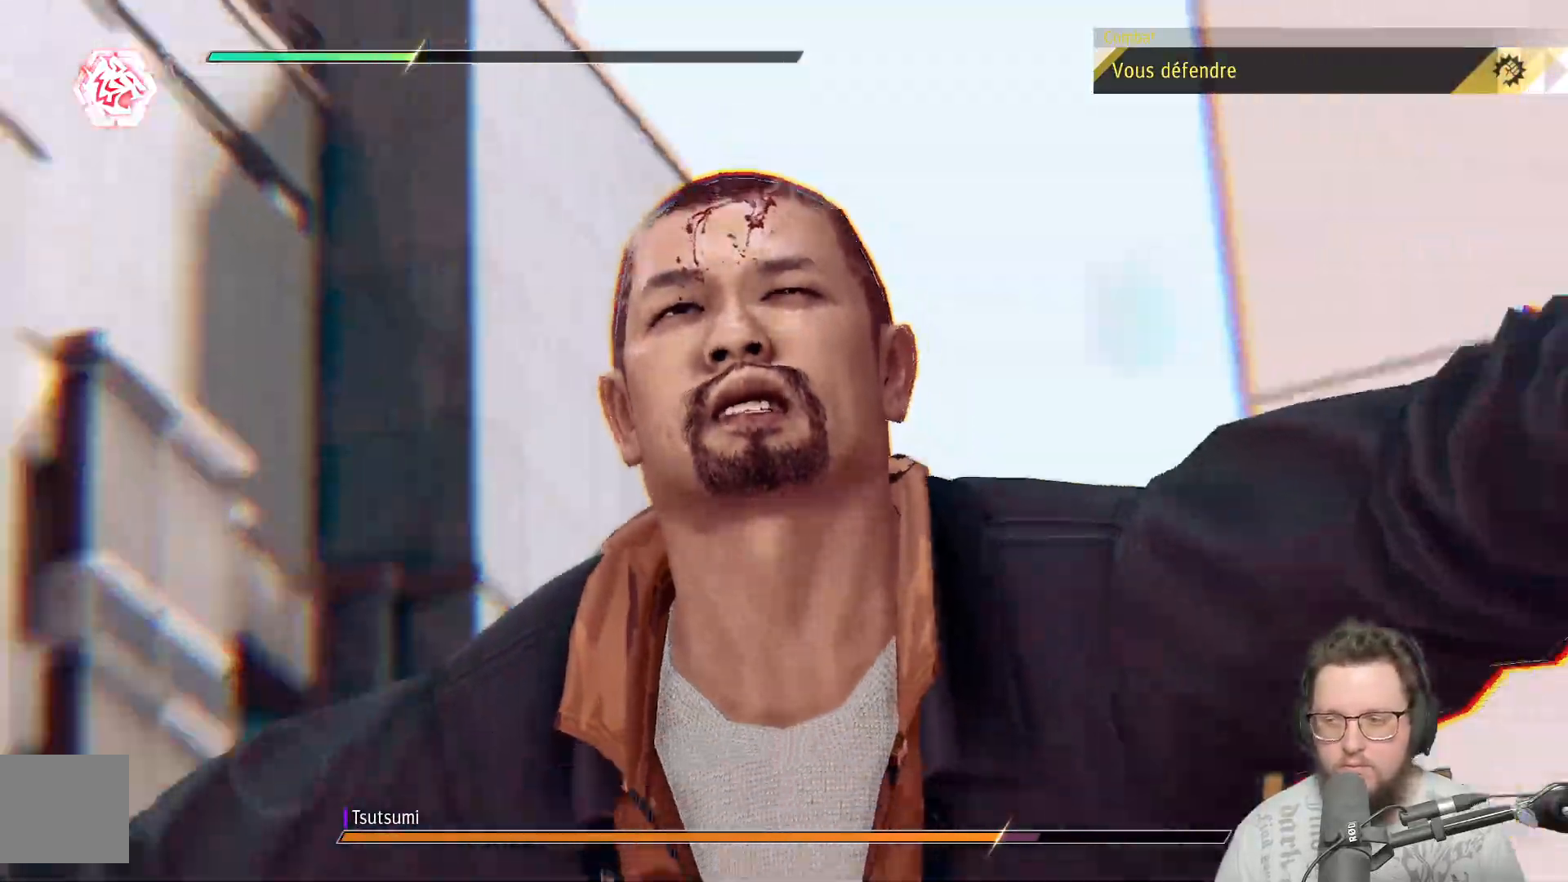
{"buttons": [], "left_stick": "center", "right_stick": "center", "events": []}
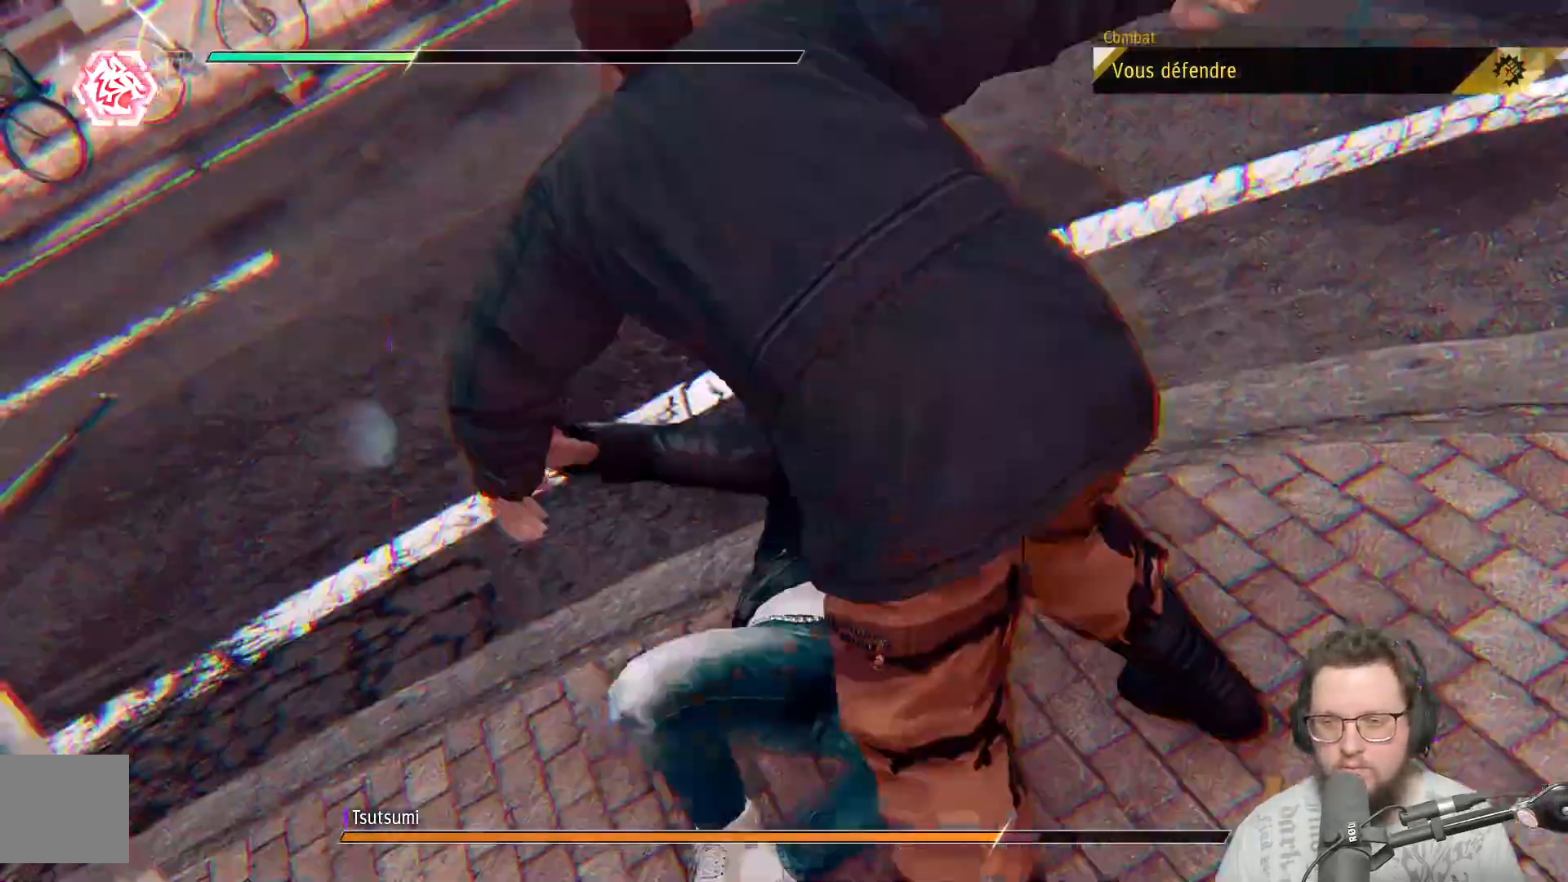
{"buttons": [], "left_stick": "center", "right_stick": "center", "events": []}
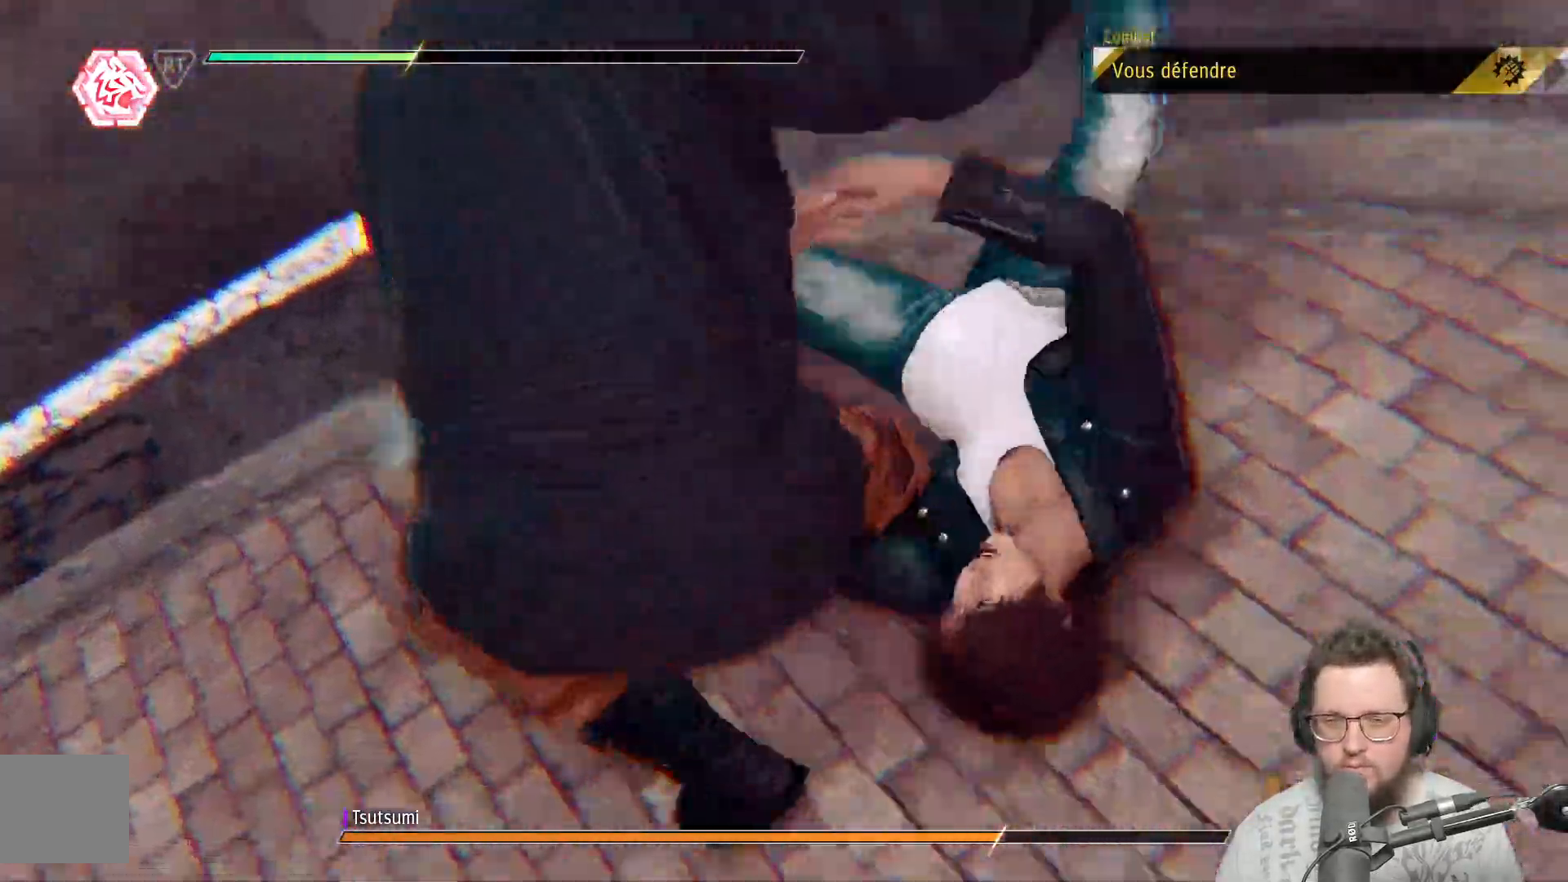
{"buttons": [], "left_stick": "center", "right_stick": "center", "events": []}